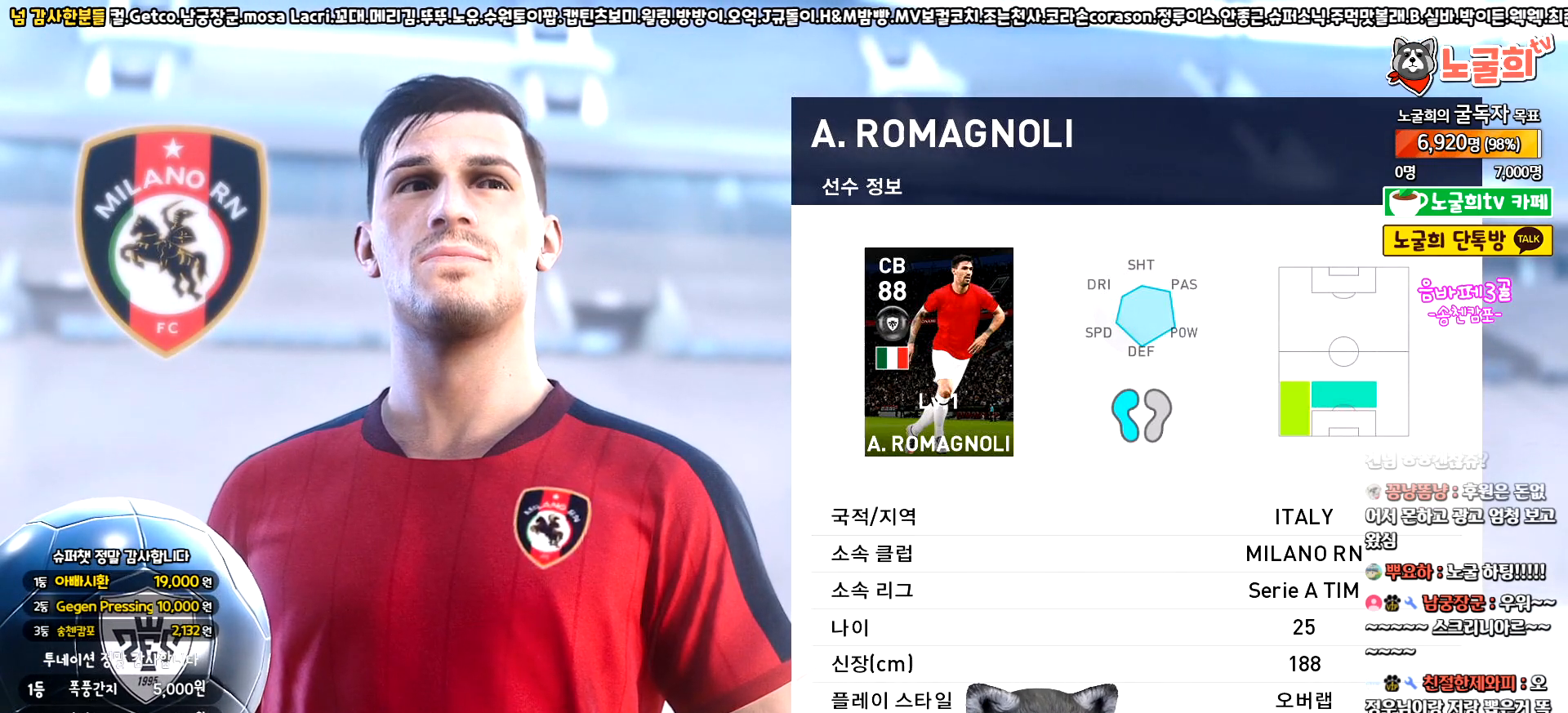
Gameplay with a controller (PlayStation layout); each line is a JSON object with the inputs held at the frame after it. "events" lists button and stick changes between this image and that frame as [ms after this image, input, new state], when the widget could be followed in between. Not read: right_stick.
{"buttons": [], "left_stick": "center", "events": [[350, "CIRCLE", "down"], [483, "CIRCLE", "up"]]}
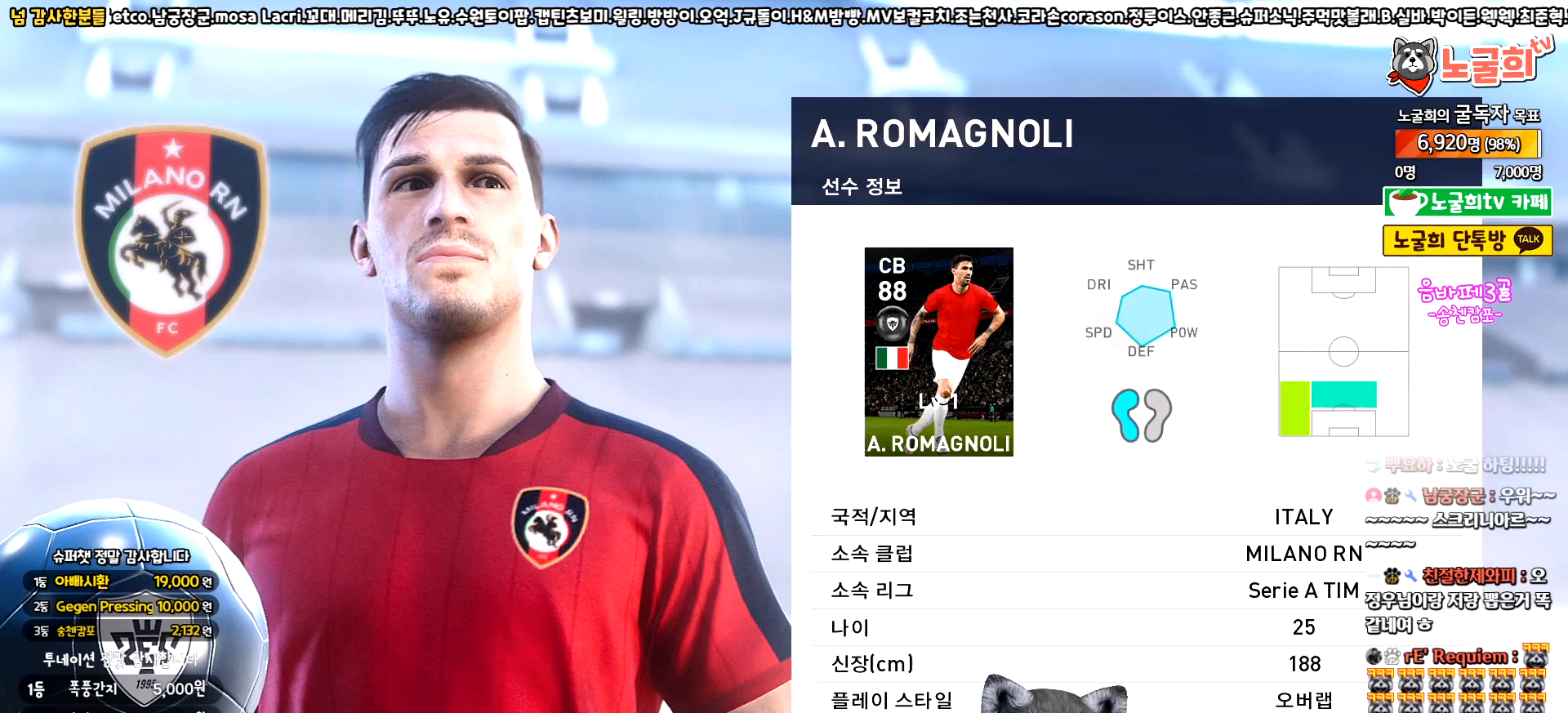
{"buttons": [], "left_stick": "center", "events": []}
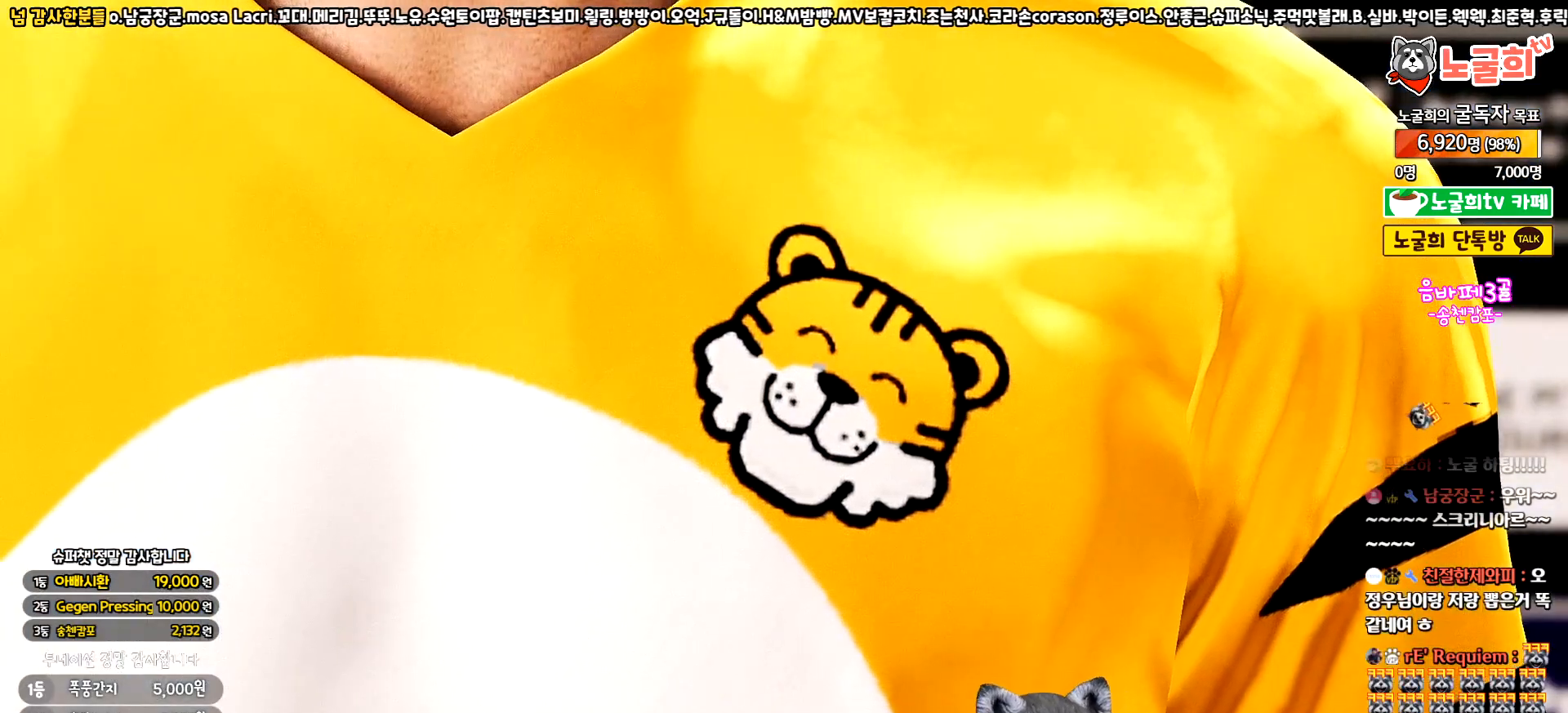
{"buttons": [], "left_stick": "center", "events": []}
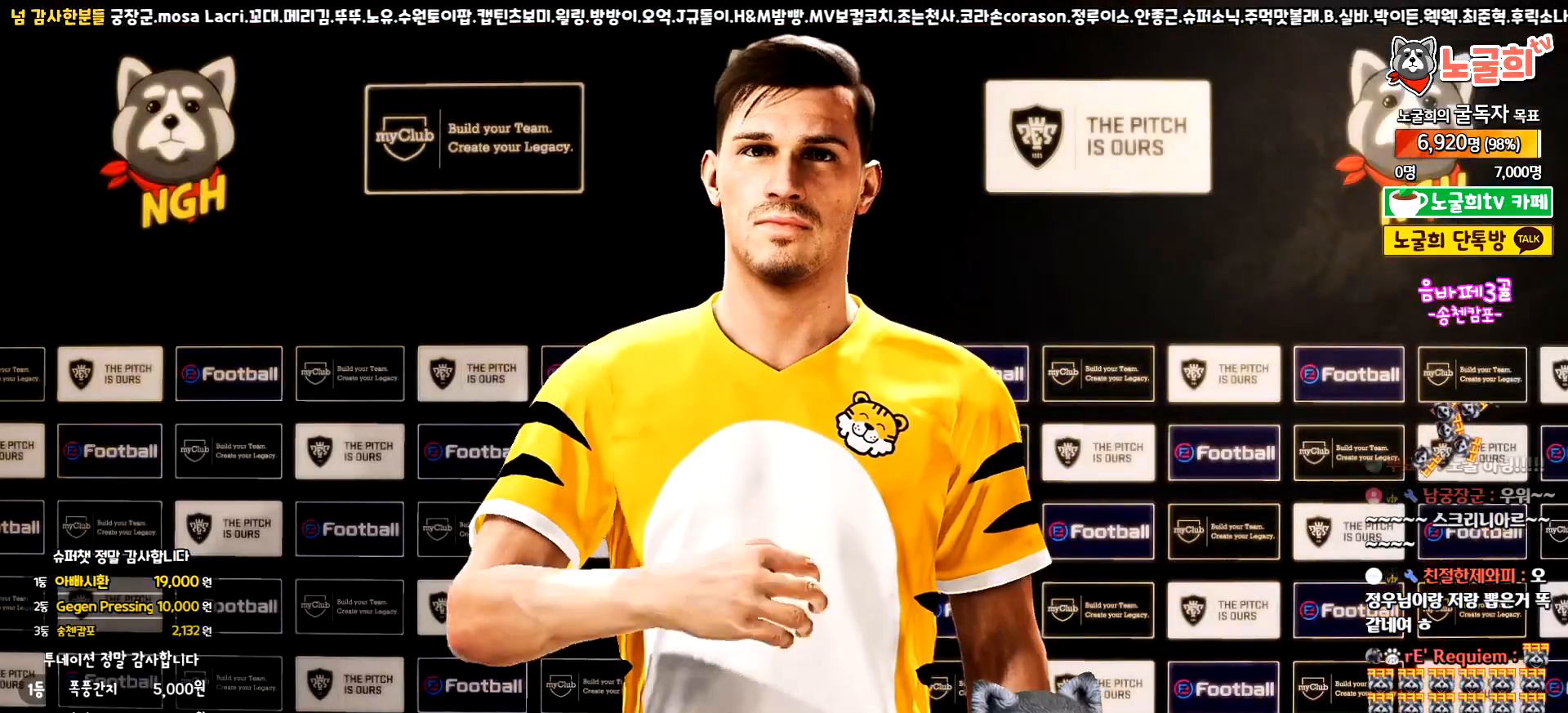
{"buttons": [], "left_stick": "center", "events": []}
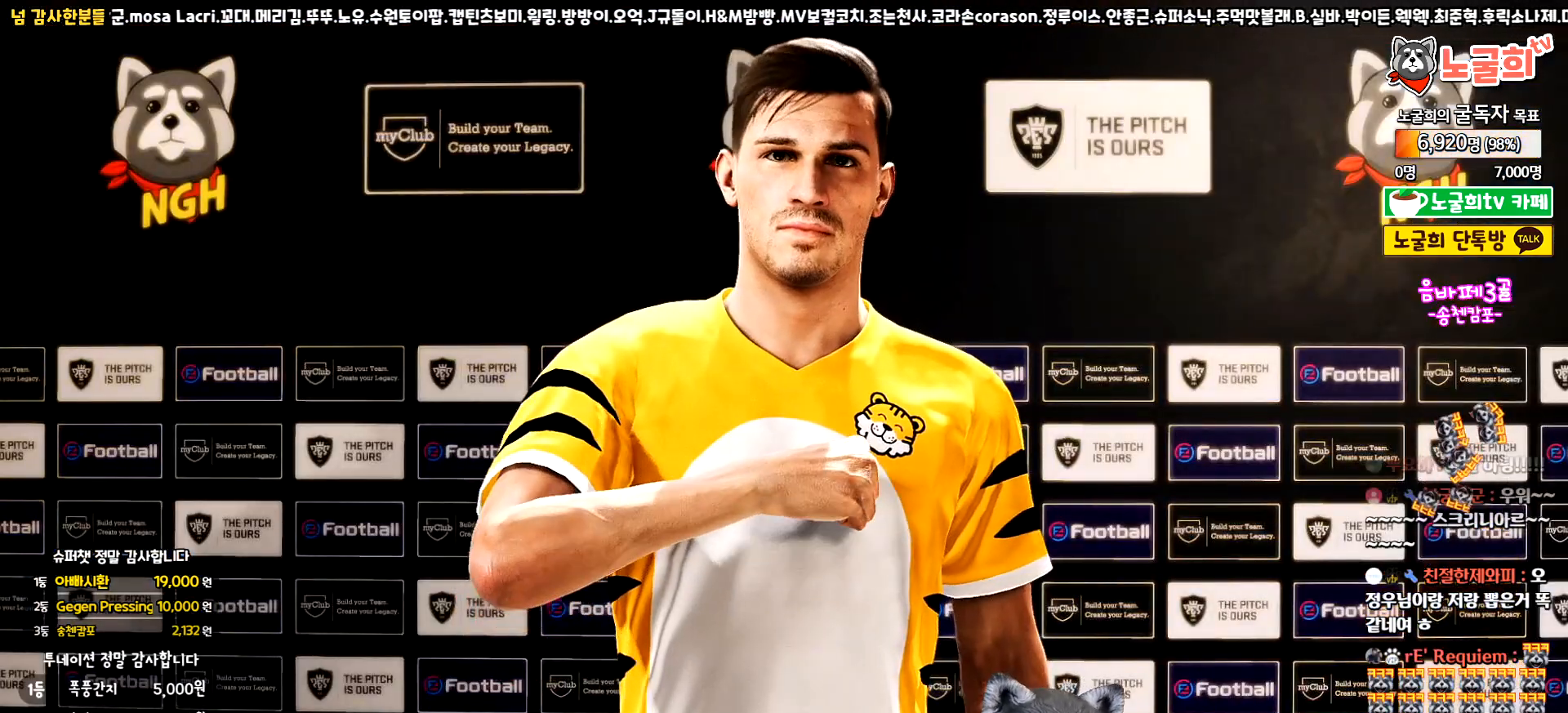
{"buttons": [], "left_stick": "center", "events": []}
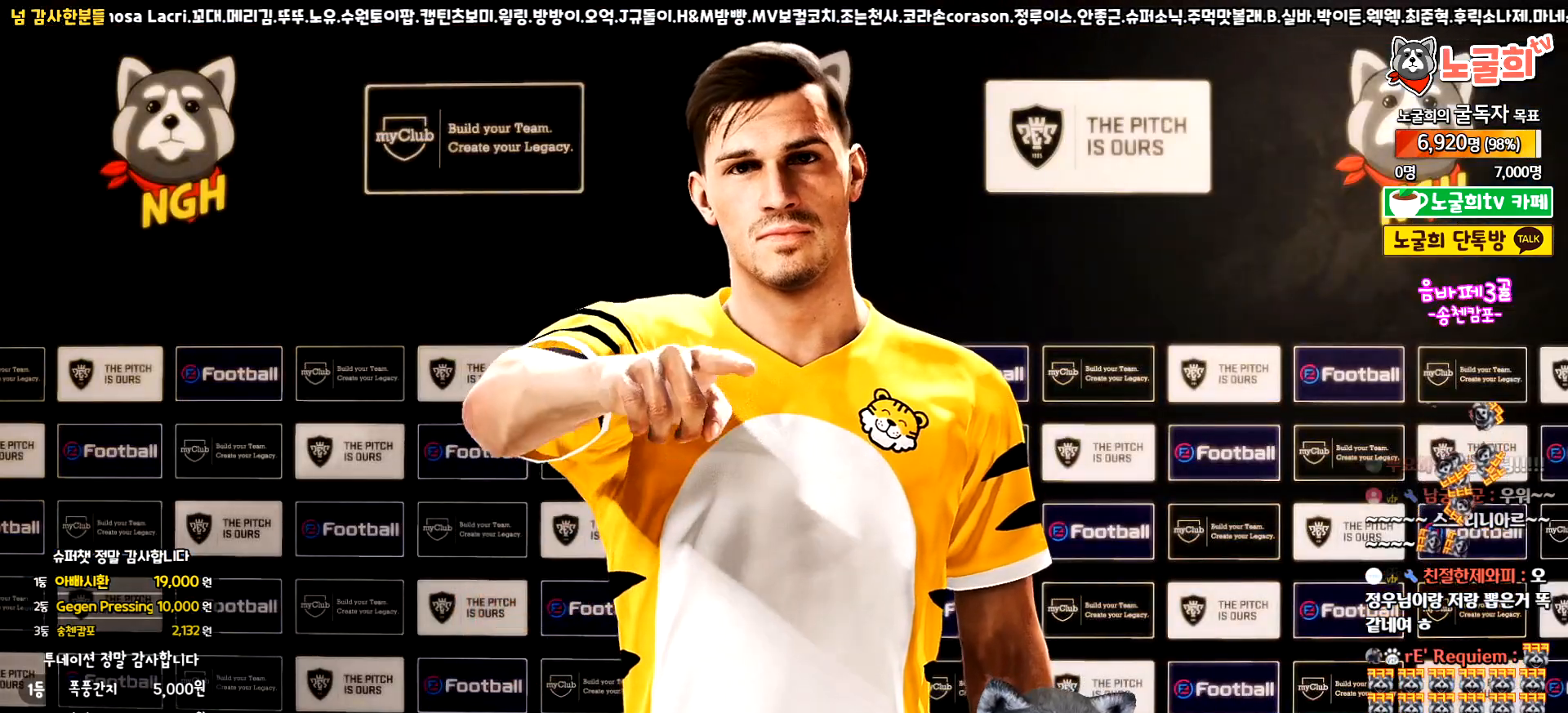
{"buttons": [], "left_stick": "center", "events": [[67, "CIRCLE", "down"], [183, "CIRCLE", "up"]]}
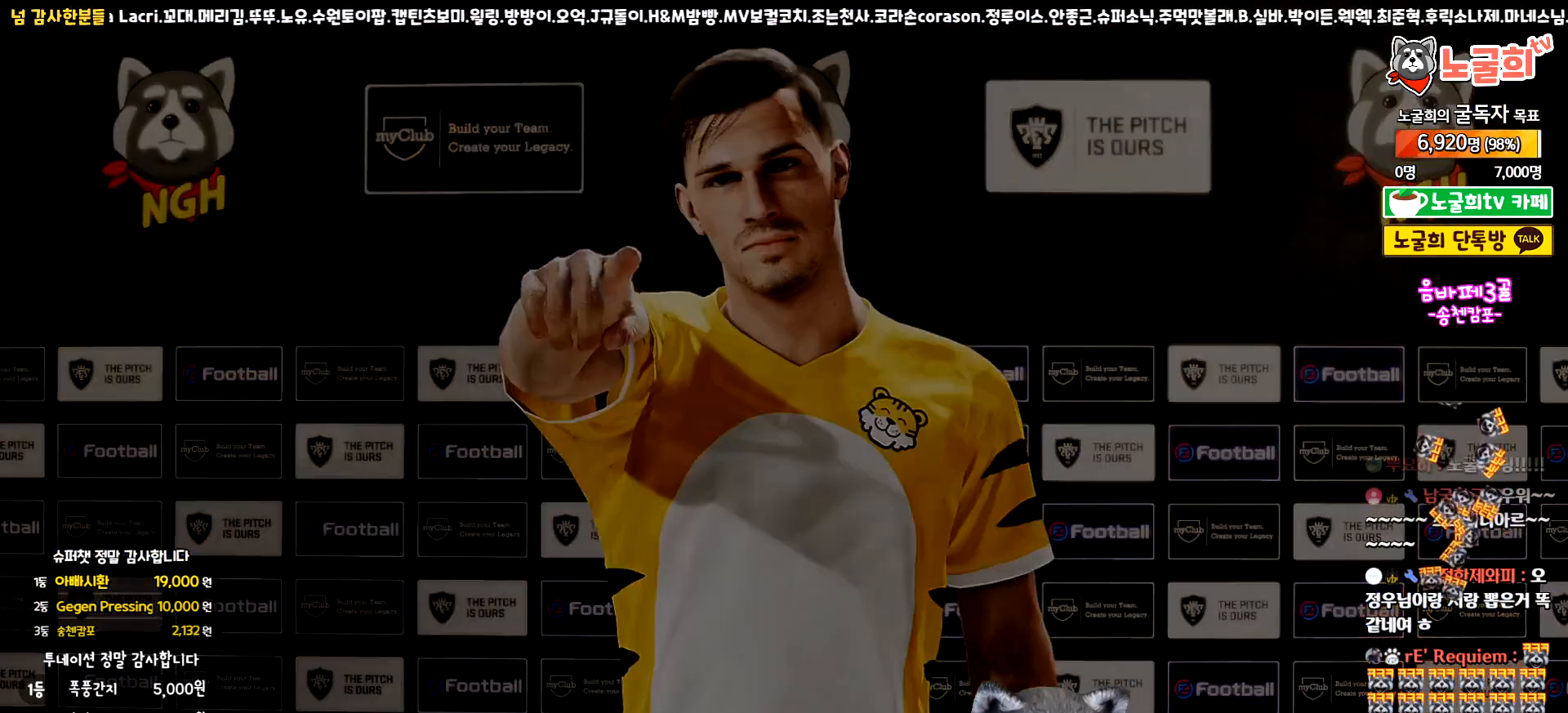
{"buttons": [], "left_stick": "center", "events": []}
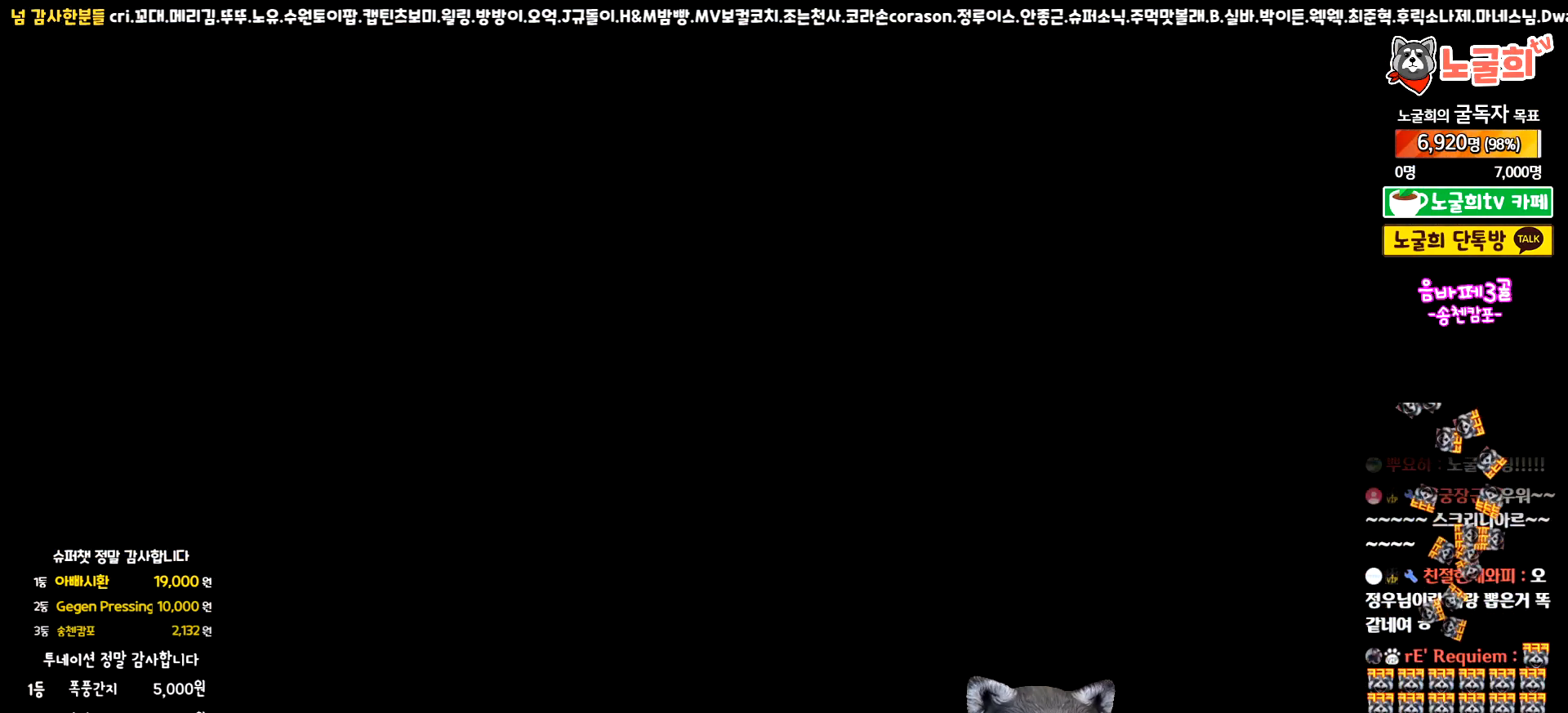
{"buttons": [], "left_stick": "center", "events": []}
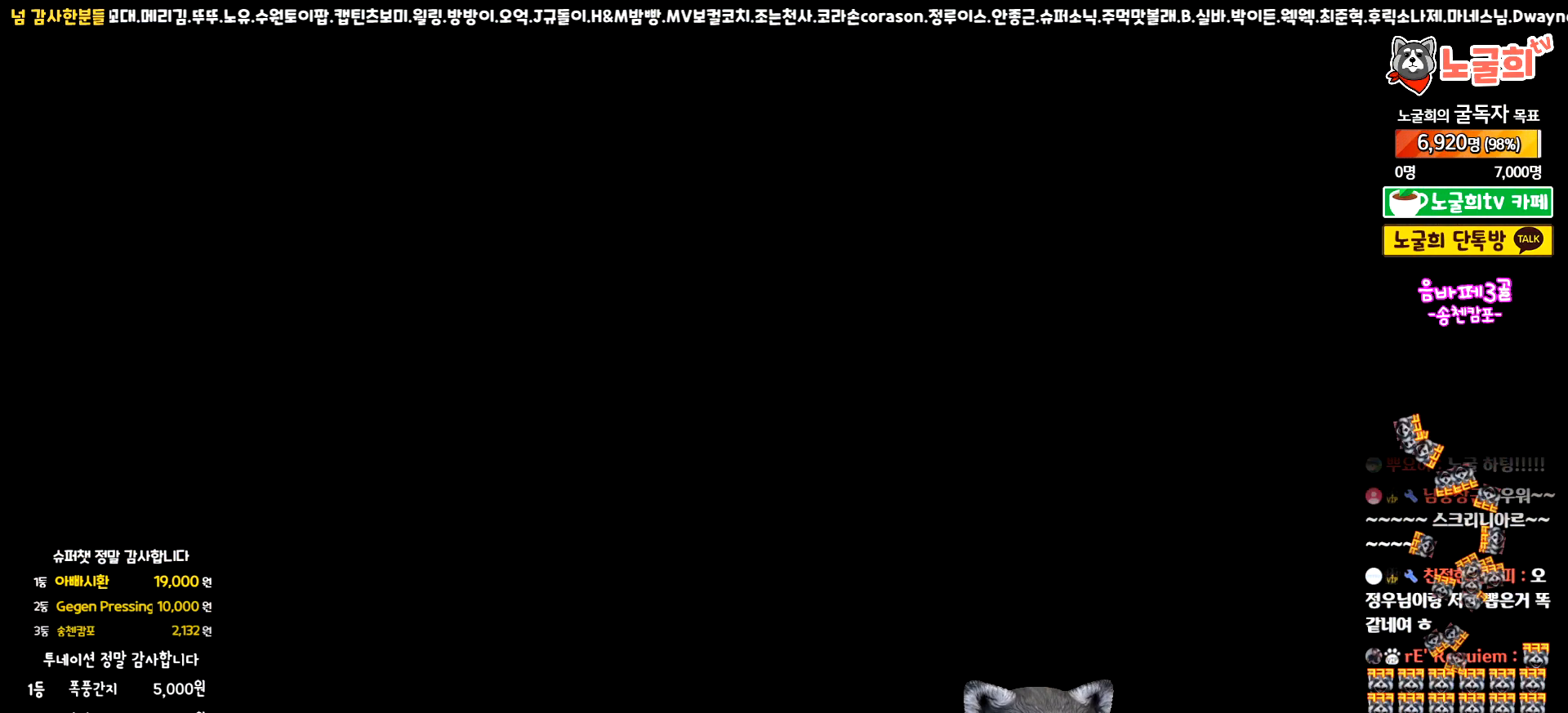
{"buttons": [], "left_stick": "center", "events": []}
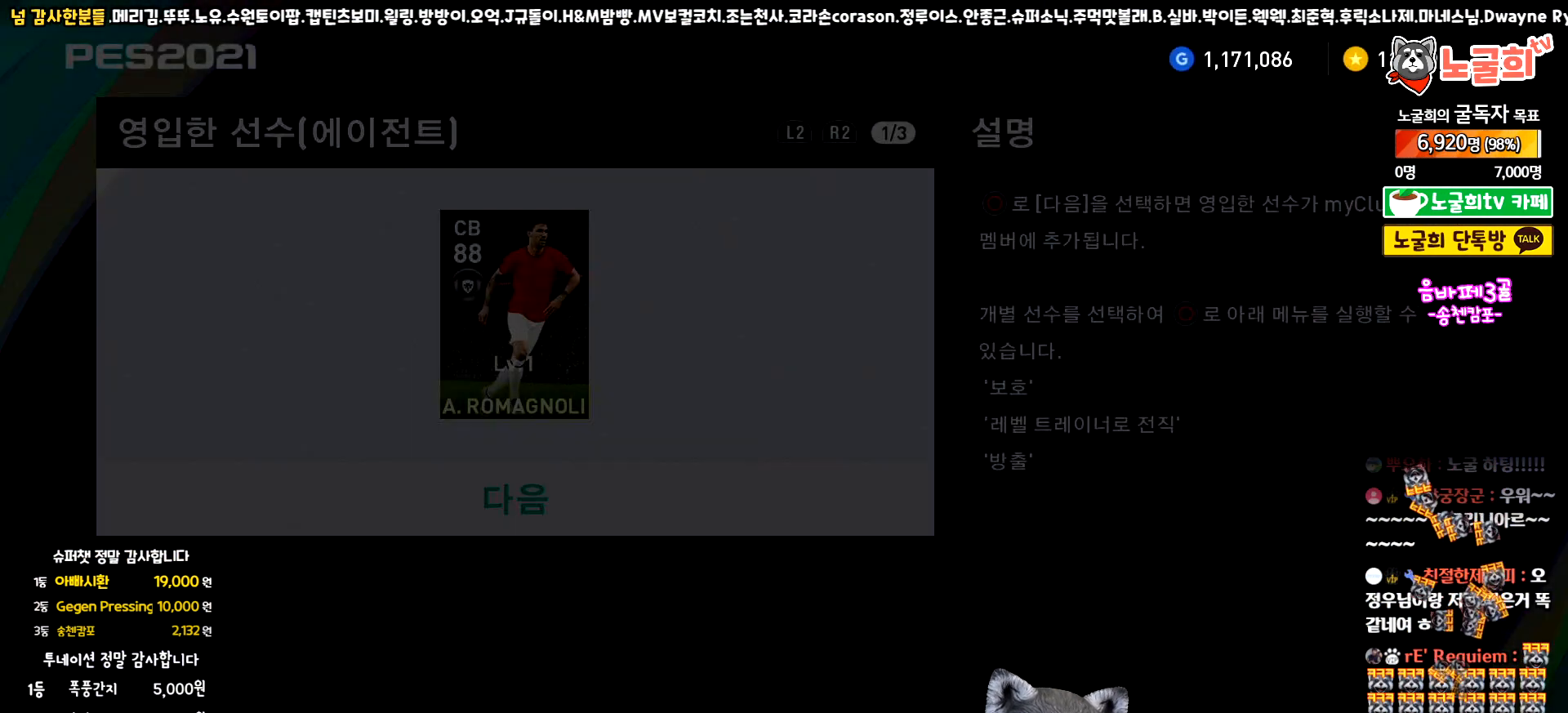
{"buttons": ["DPAD_UP"], "left_stick": "center", "events": [[433, "DPAD_UP", "down"]]}
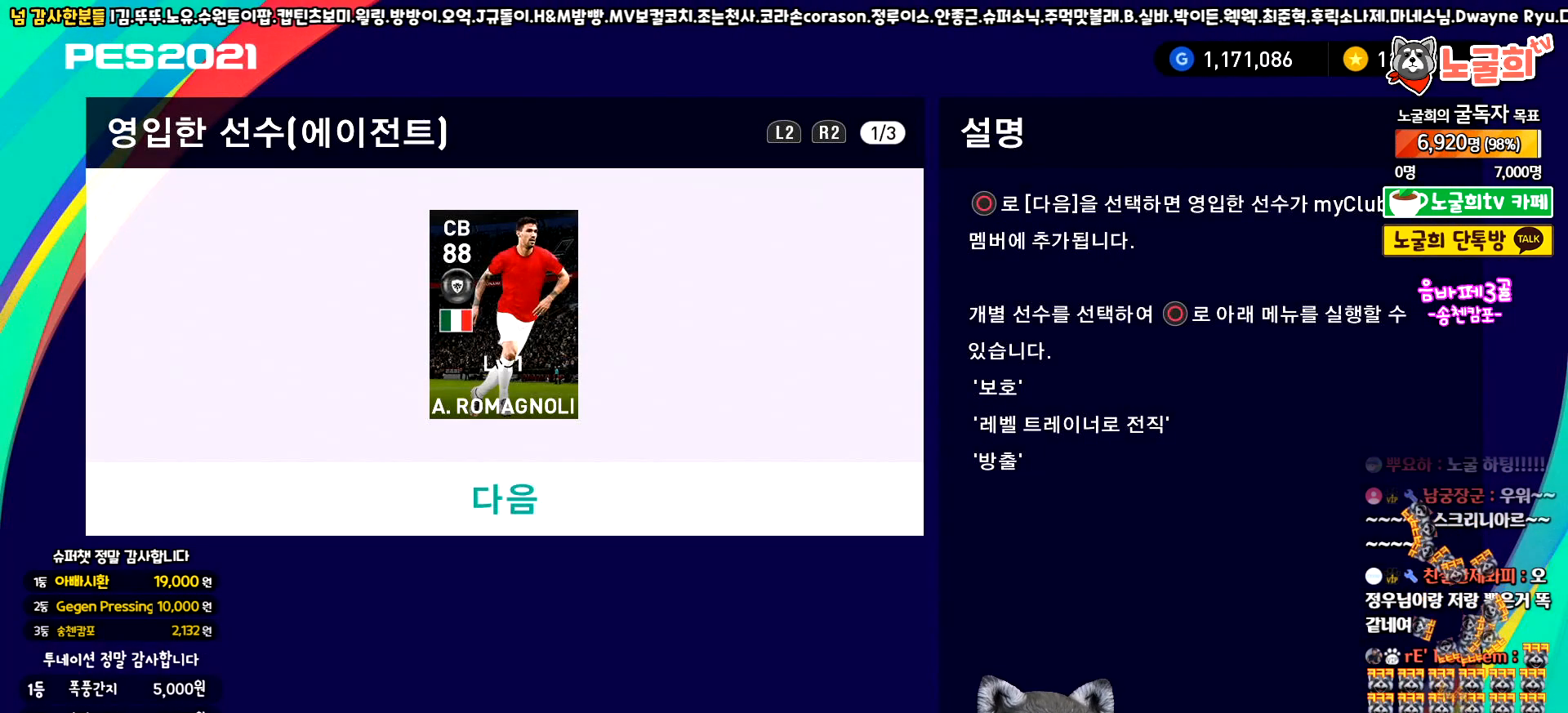
{"buttons": [], "left_stick": "center", "events": [[50, "DPAD_UP", "up"], [133, "R1", "down"], [267, "R1", "up"]]}
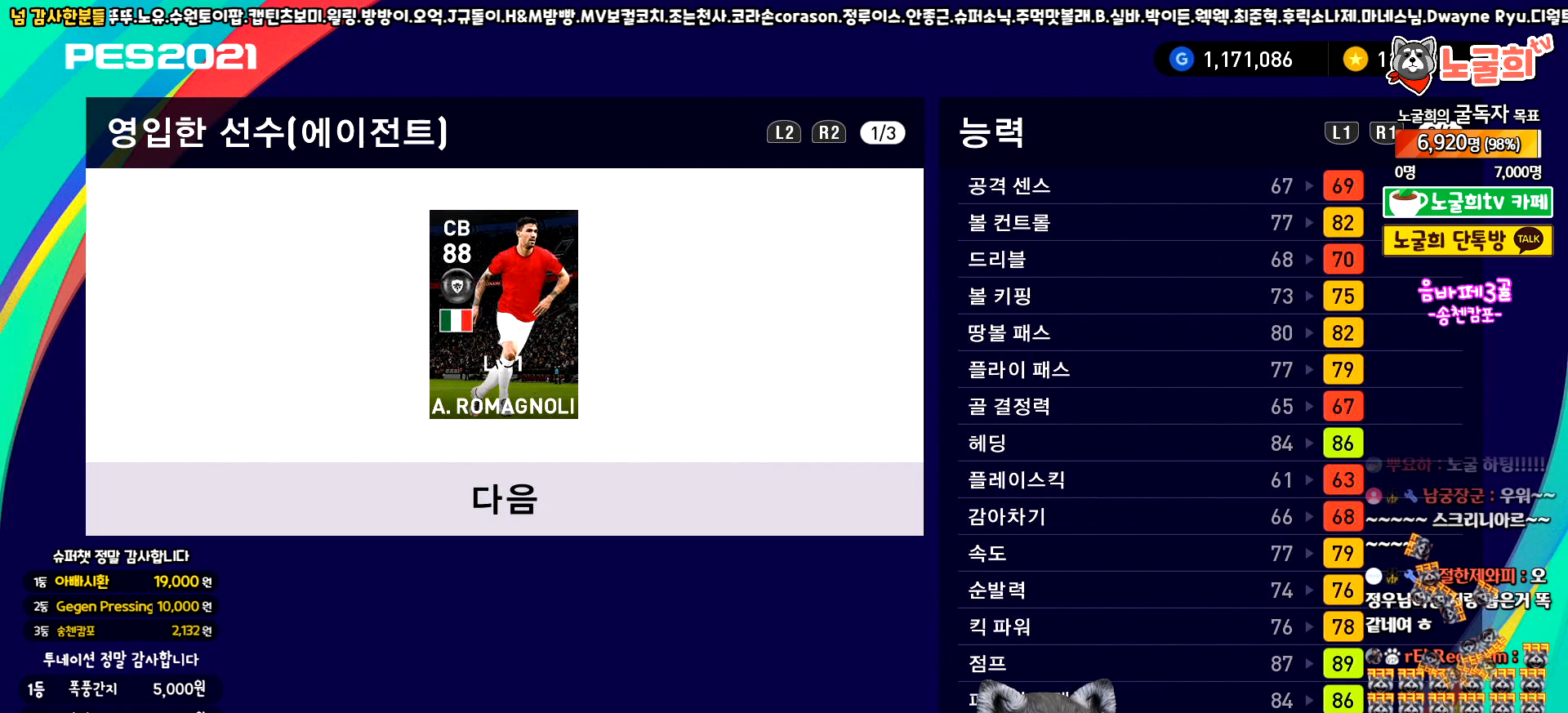
{"buttons": [], "left_stick": "center", "events": [[17, "R1", "down"], [150, "R1", "up"]]}
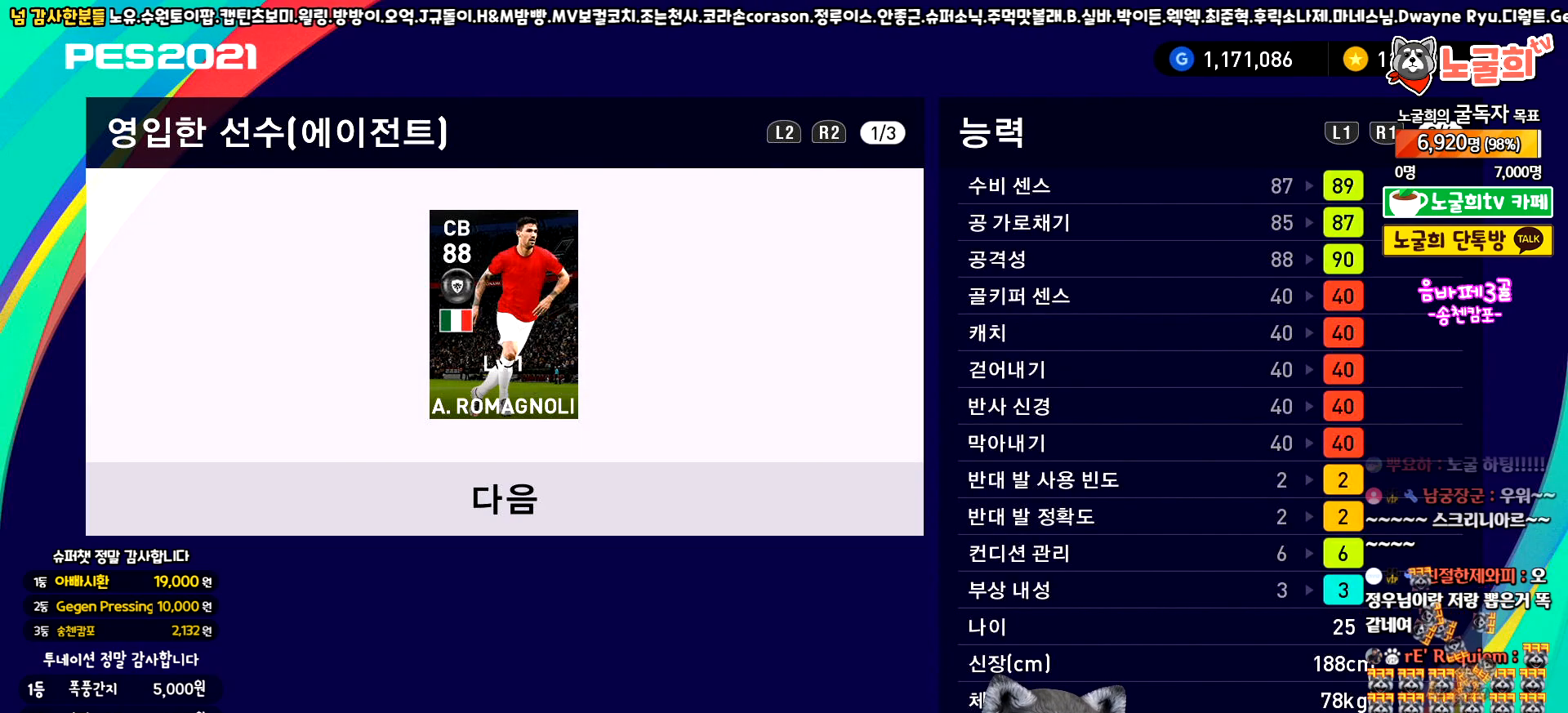
{"buttons": [], "left_stick": "center", "events": []}
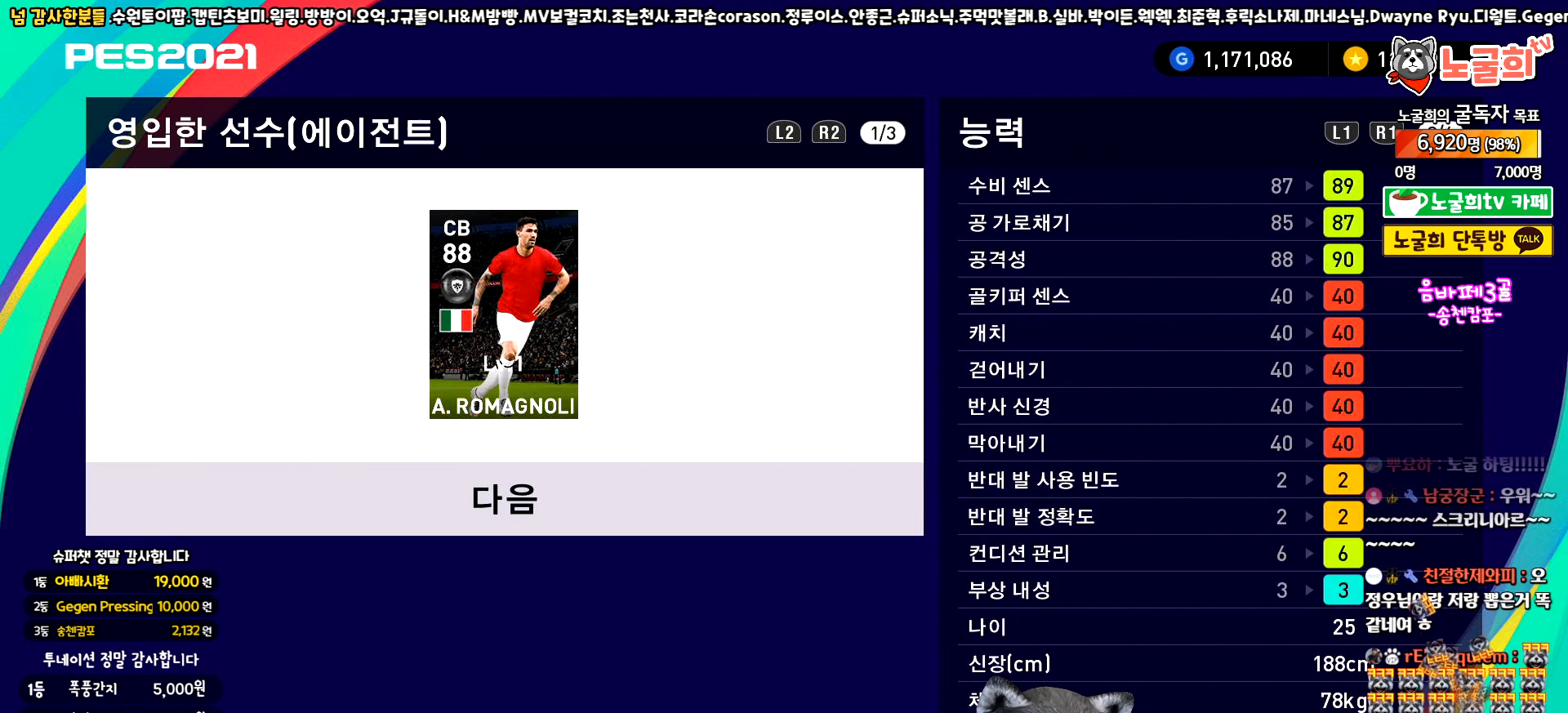
{"buttons": ["L1"], "left_stick": "center", "events": [[367, "L1", "down"]]}
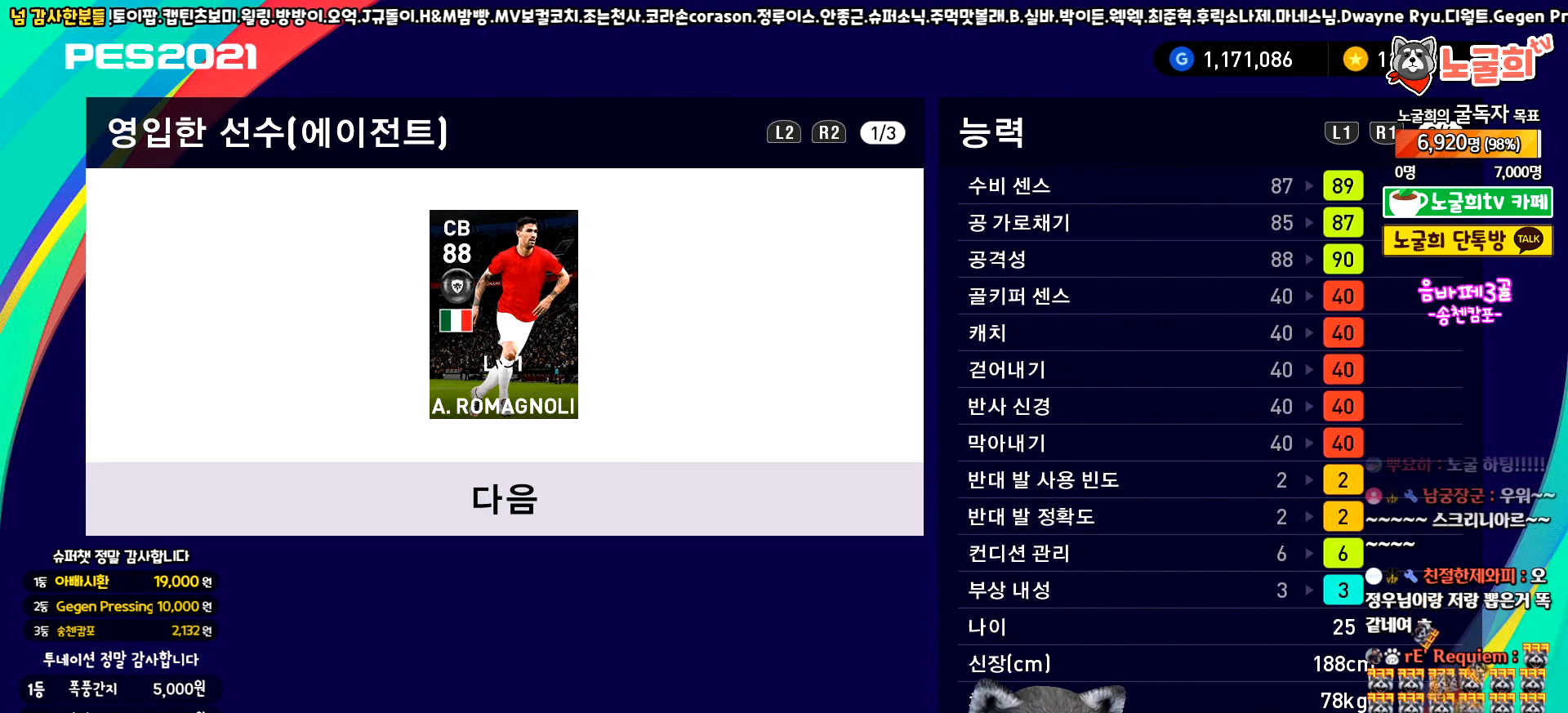
{"buttons": [], "left_stick": "center", "events": [[33, "L1", "up"], [300, "R1", "down"], [400, "R1", "up"]]}
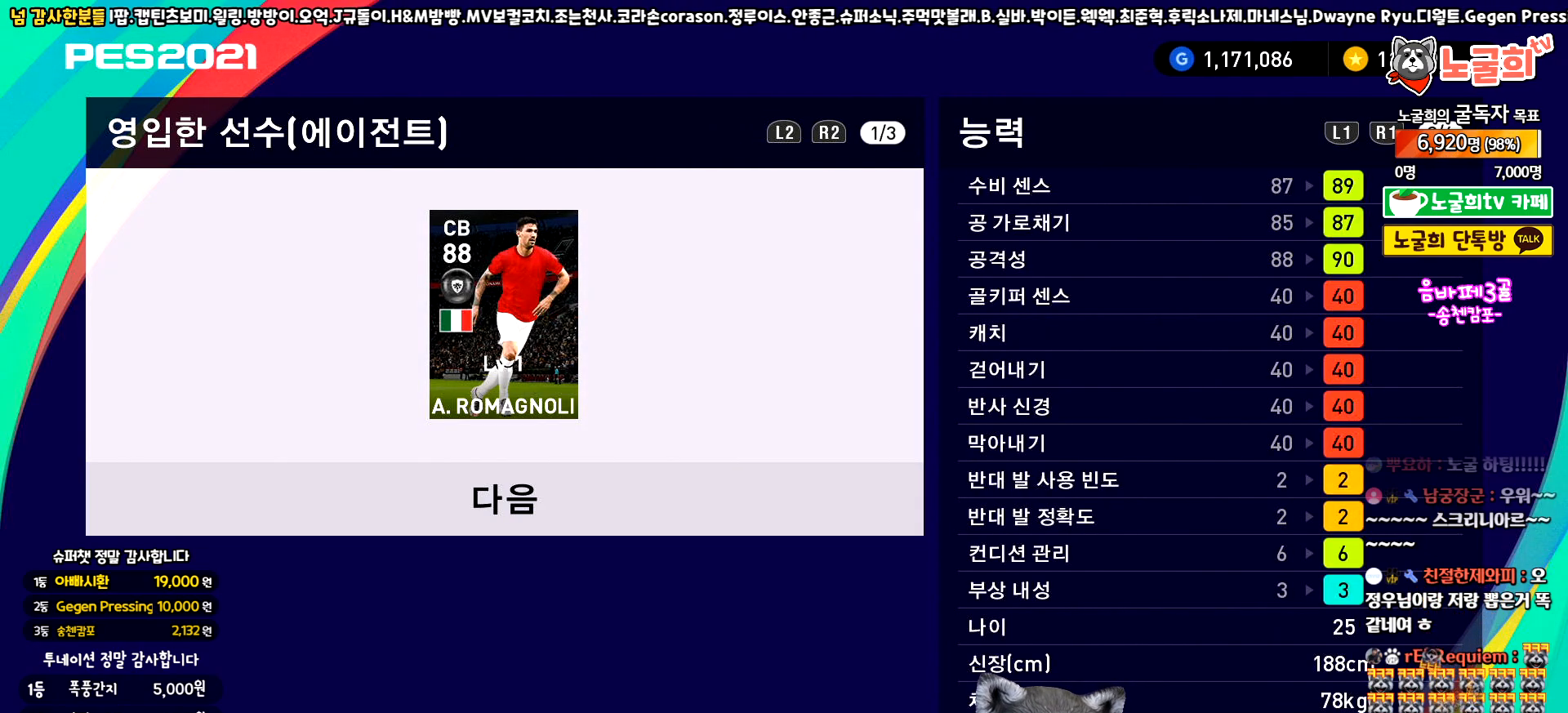
{"buttons": [], "left_stick": "center", "events": [[17, "R1", "down"], [117, "R1", "up"]]}
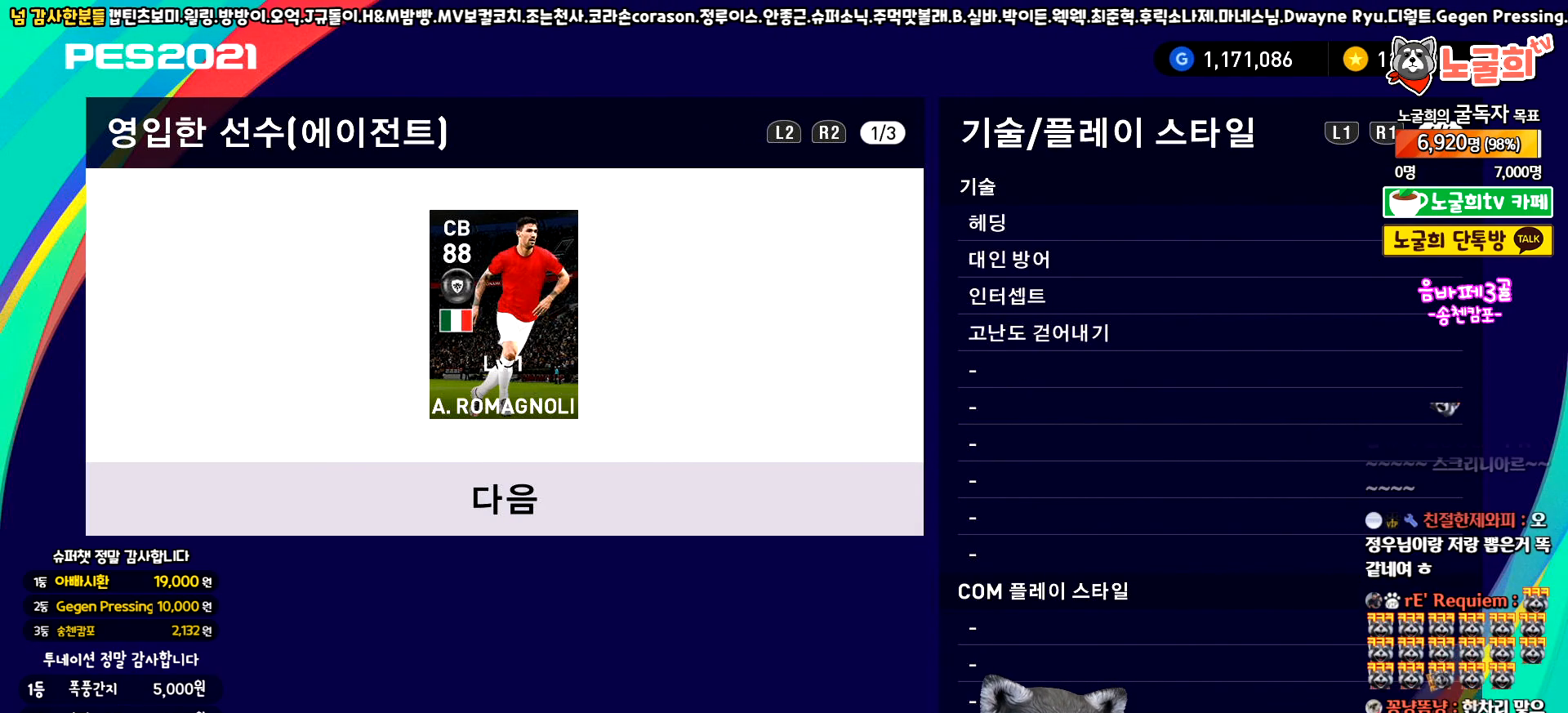
{"buttons": ["L1"], "left_stick": "center", "events": [[183, "L1", "down"], [317, "L1", "up"], [433, "L1", "down"]]}
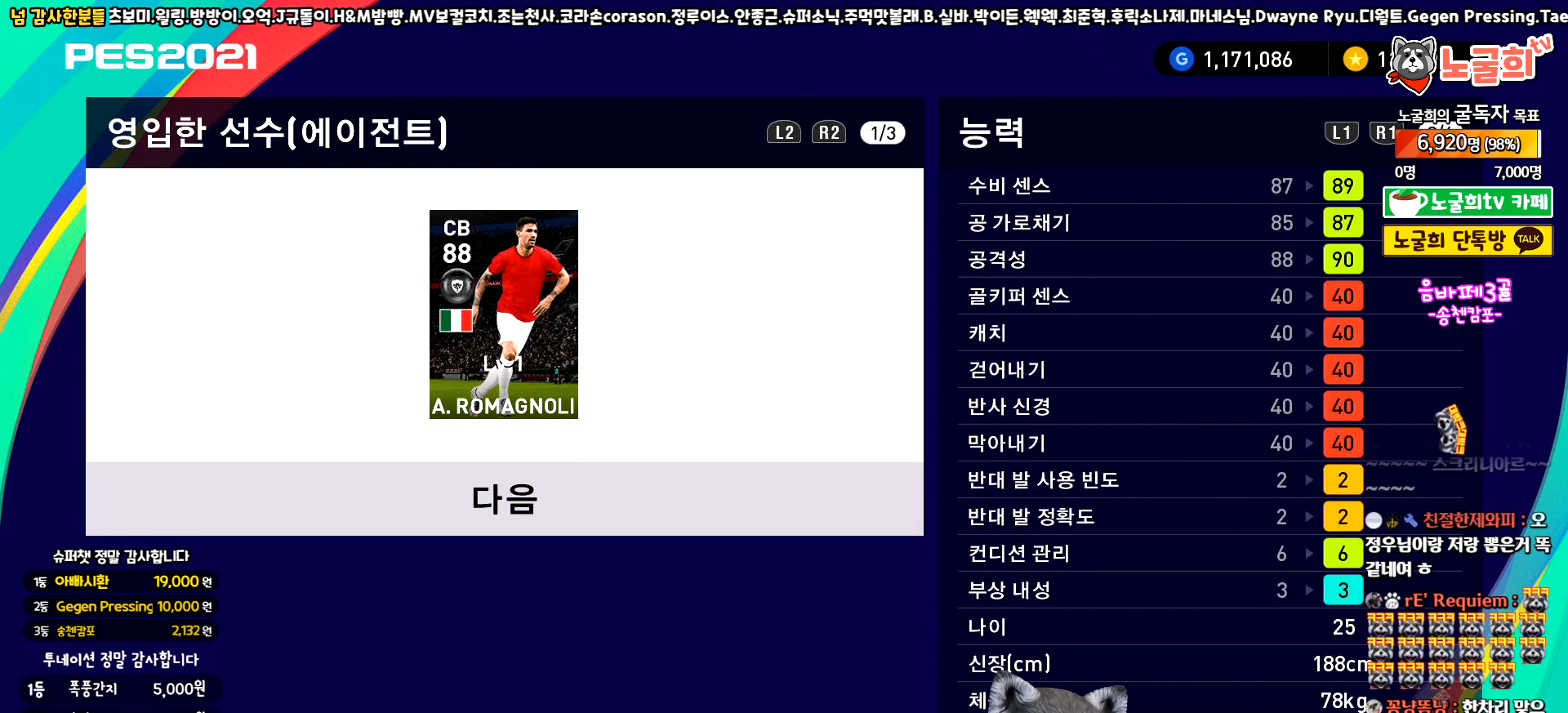
{"buttons": [], "left_stick": "center", "events": [[67, "L1", "up"], [167, "R1", "down"], [267, "R1", "up"], [350, "R1", "down"], [467, "R1", "up"]]}
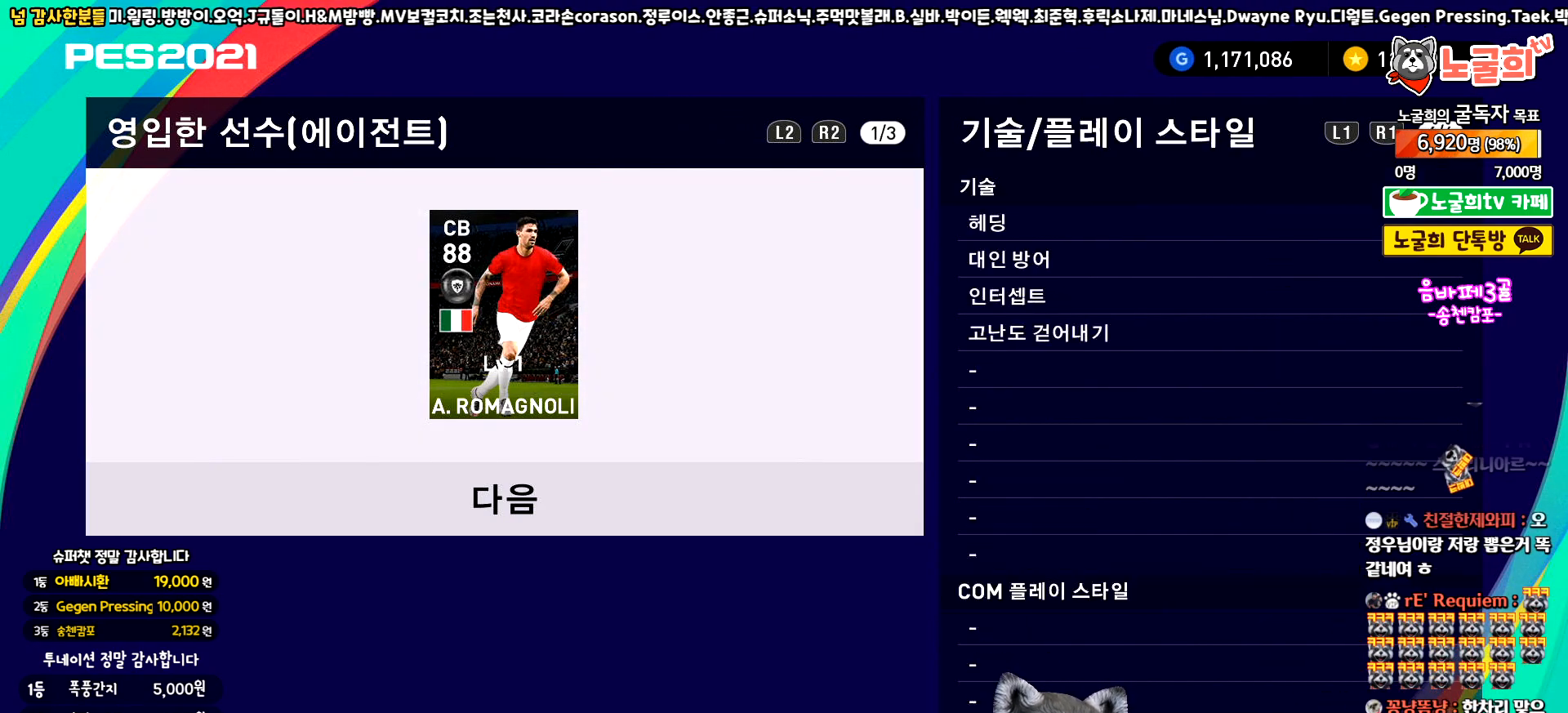
{"buttons": [], "left_stick": "center", "events": []}